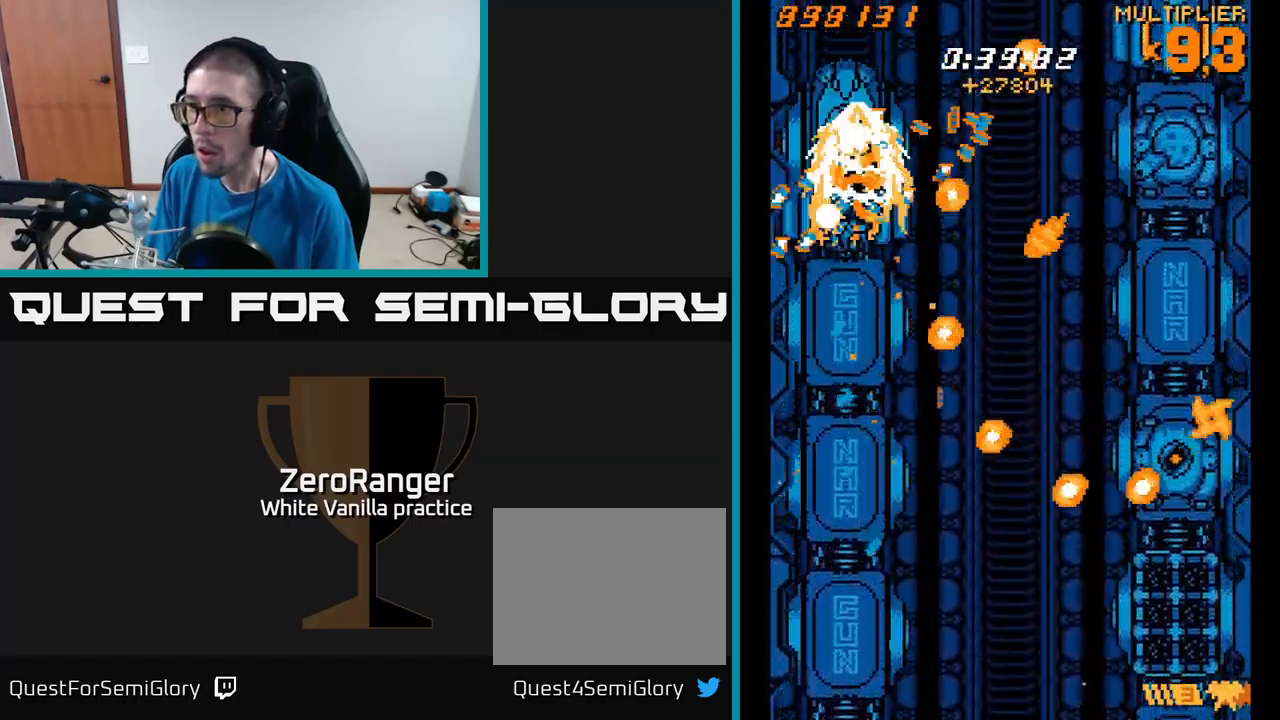
Gameplay with a controller (Xbox layout); each line is a JSON object with the inputs held at the frame after it. "events" lists button and stick changes between this image and that frame as [ms after this image, input, new state], when the widget could be followed in between. Not read: left_stick.
{"buttons": ["A"], "right_stick": "center", "events": [[17, "DPAD_DOWN", "down"], [17, "DPAD_LEFT", "down"], [50, "DPAD_LEFT", "up"], [184, "DPAD_DOWN", "up"], [317, "DPAD_UP", "down"], [400, "DPAD_UP", "up"]]}
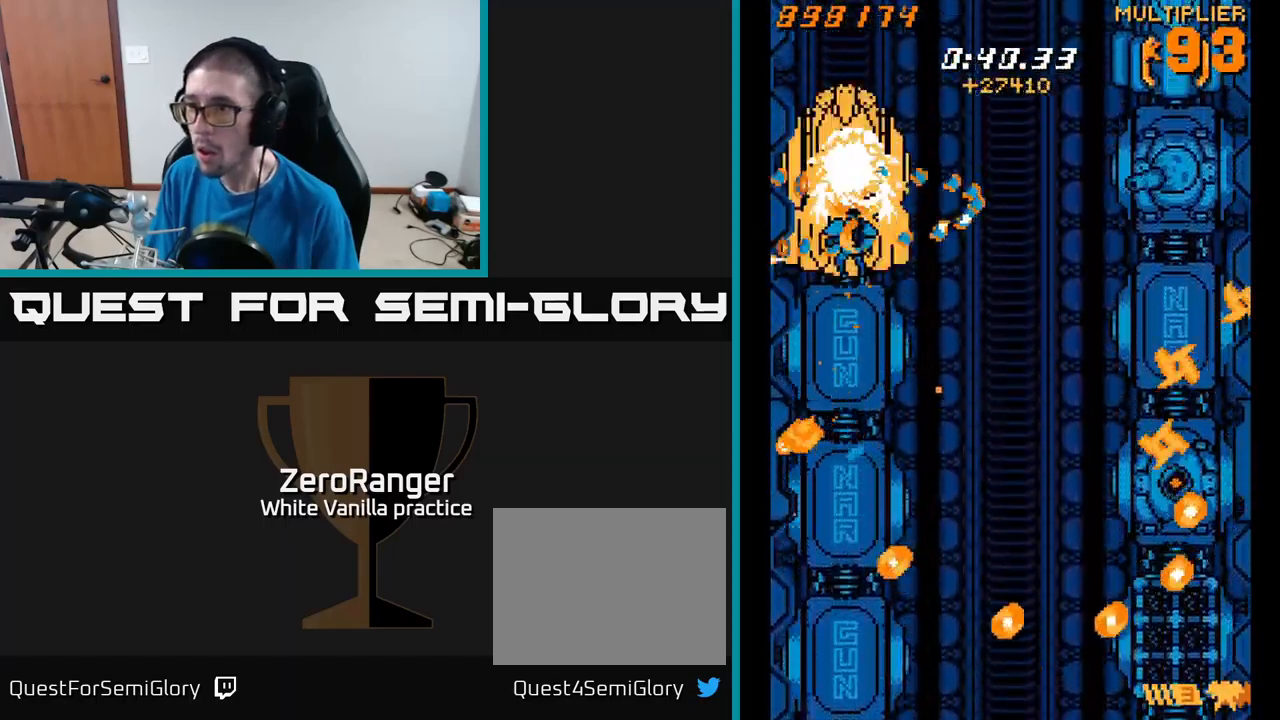
{"buttons": ["A", "DPAD_DOWN"], "right_stick": "center", "events": [[217, "DPAD_DOWN", "down"]]}
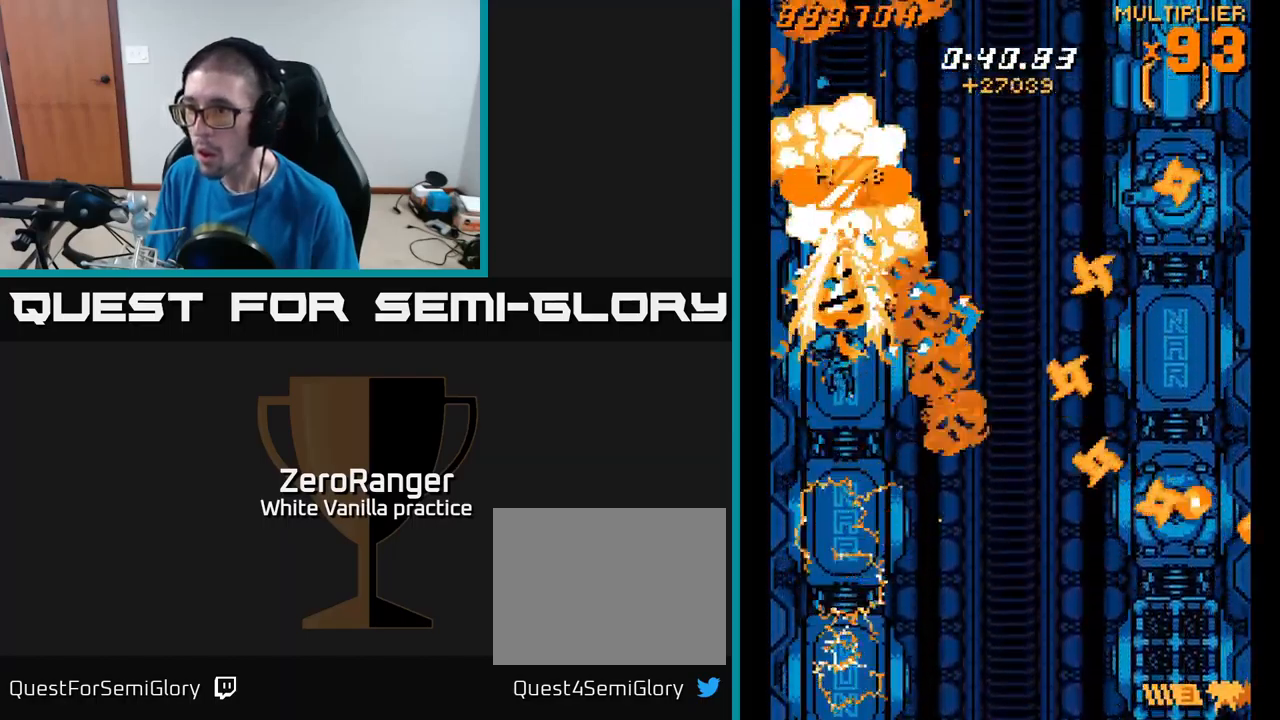
{"buttons": ["A", "DPAD_DOWN"], "right_stick": "center", "events": [[17, "DPAD_LEFT", "down"], [50, "DPAD_DOWN", "up"], [67, "DPAD_DOWN", "down"], [100, "DPAD_LEFT", "up"], [134, "DPAD_RIGHT", "down"], [150, "R2", "down"], [284, "DPAD_RIGHT", "up"], [334, "R2", "up"]]}
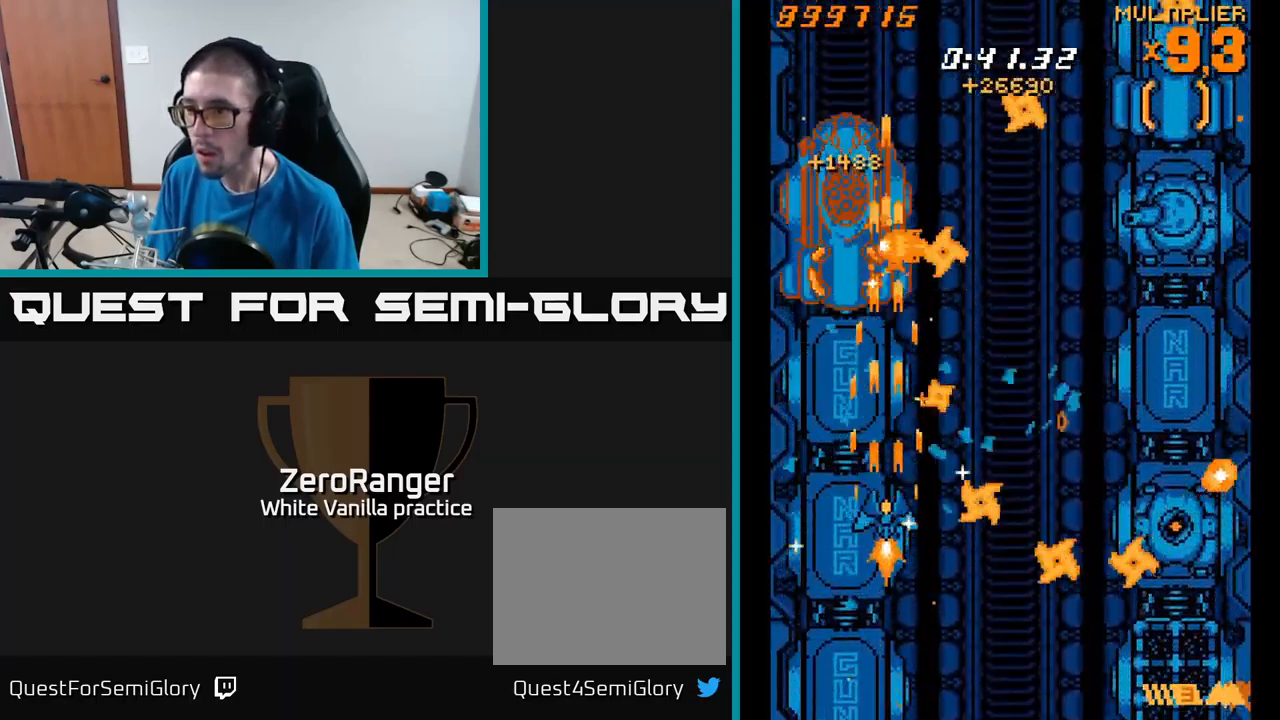
{"buttons": ["X", "DPAD_RIGHT"], "right_stick": "center"}
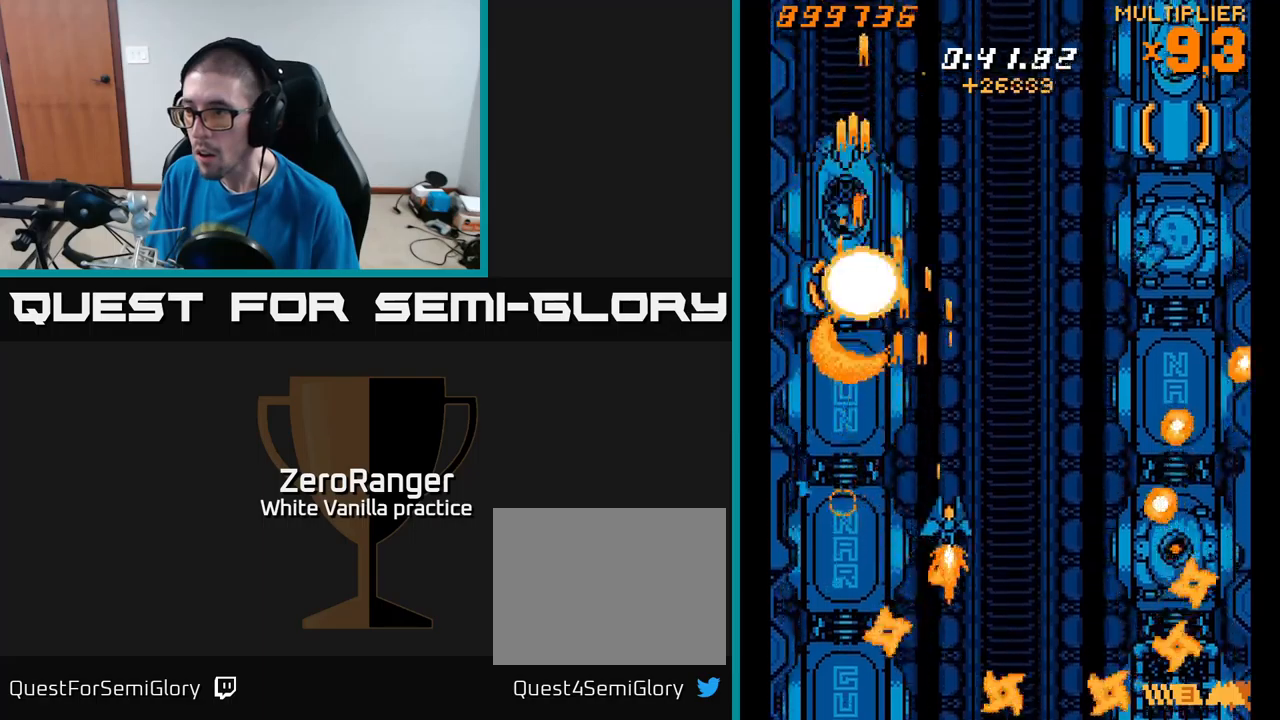
{"buttons": ["A", "X", "DPAD_DOWN", "DPAD_RIGHT"], "right_stick": "center", "events": [[216, "DPAD_DOWN", "down"], [500, "A", "down"]]}
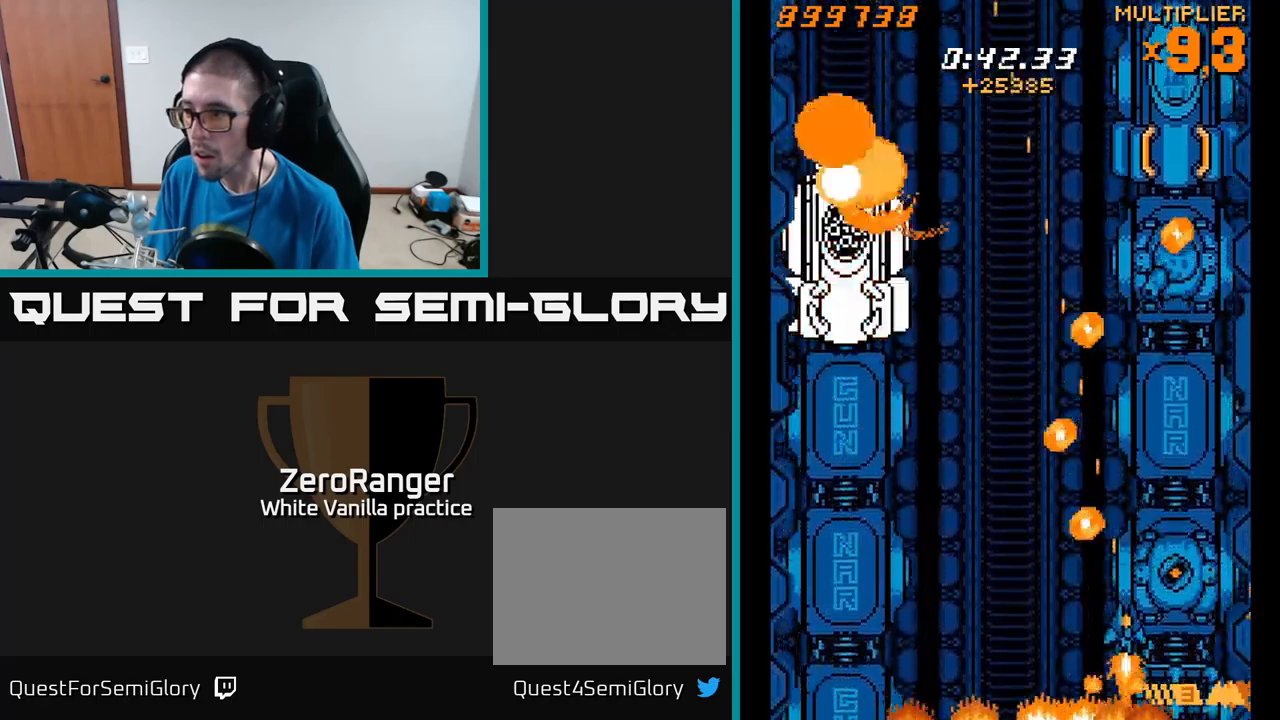
{"buttons": ["A"], "right_stick": "center", "events": [[83, "DPAD_DOWN", "up"], [83, "X", "up"], [133, "DPAD_DOWN", "down"], [200, "DPAD_RIGHT", "up"], [233, "DPAD_DOWN", "up"]]}
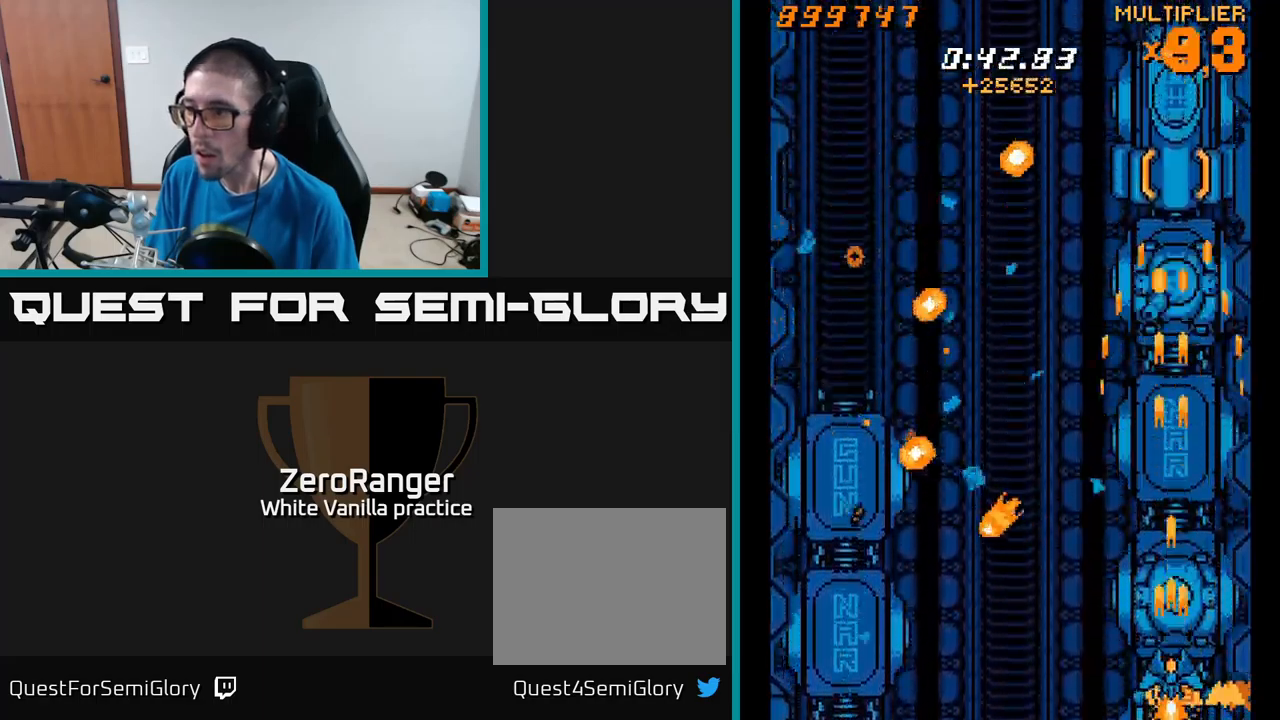
{"buttons": ["A", "DPAD_UP"], "right_stick": "center", "events": [[166, "DPAD_RIGHT", "down"], [183, "DPAD_DOWN", "down"], [200, "DPAD_RIGHT", "up"], [333, "DPAD_DOWN", "up"], [433, "DPAD_UP", "down"]]}
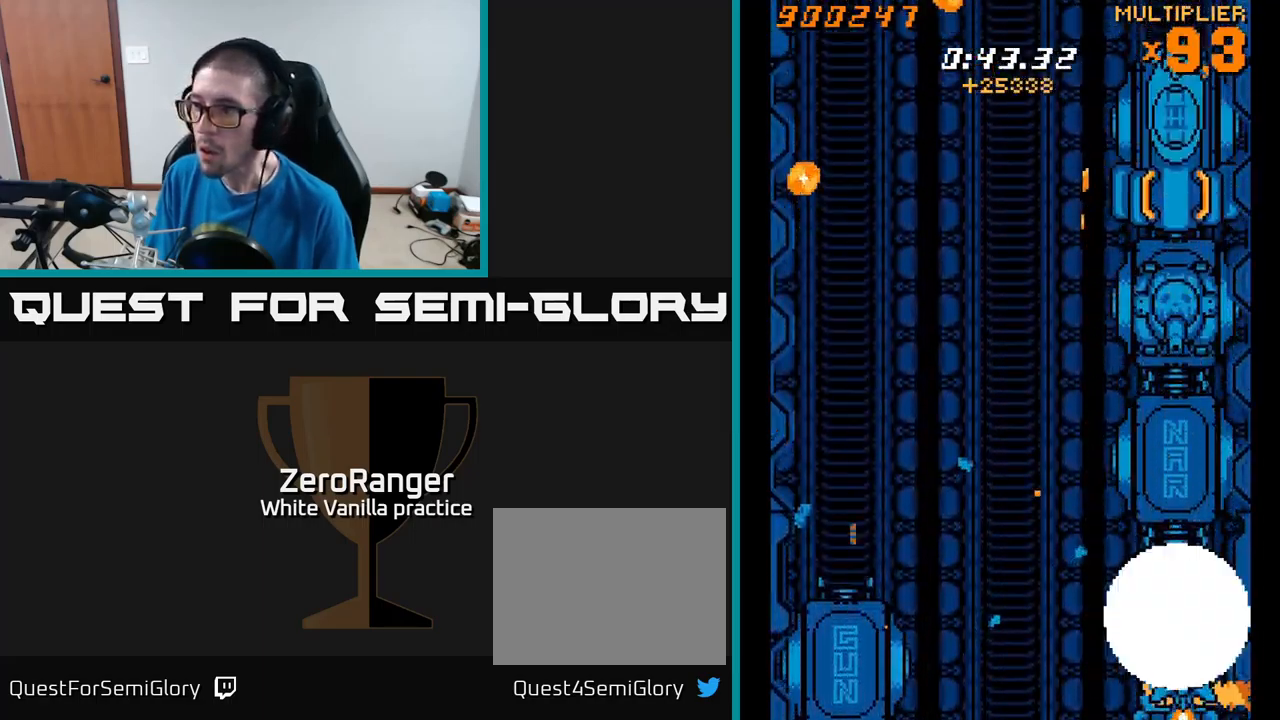
{"buttons": ["A", "X", "DPAD_UP"], "right_stick": "center", "events": [[33, "X", "down"], [116, "A", "up"], [500, "A", "down"]]}
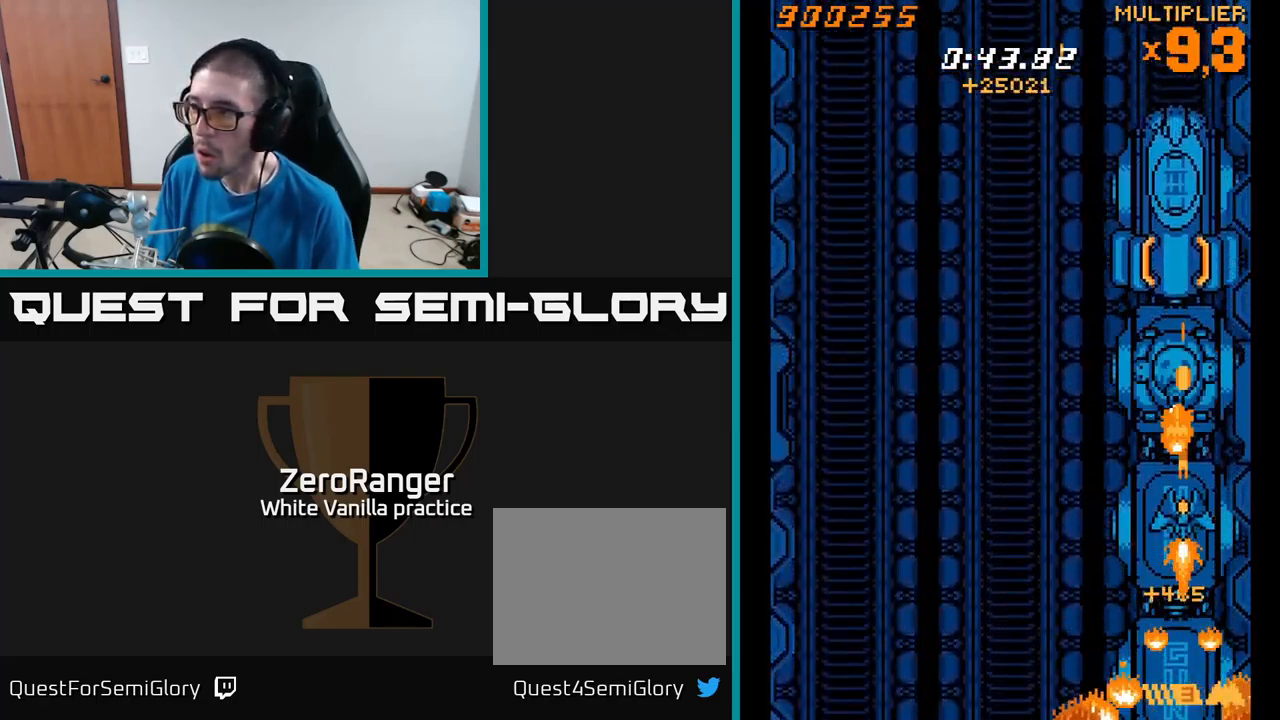
{"buttons": ["A"], "right_stick": "center", "events": [[50, "X", "up"], [116, "DPAD_UP", "up"], [133, "DPAD_DOWN", "down"], [166, "DPAD_RIGHT", "down"], [366, "DPAD_DOWN", "up"], [433, "DPAD_RIGHT", "up"]]}
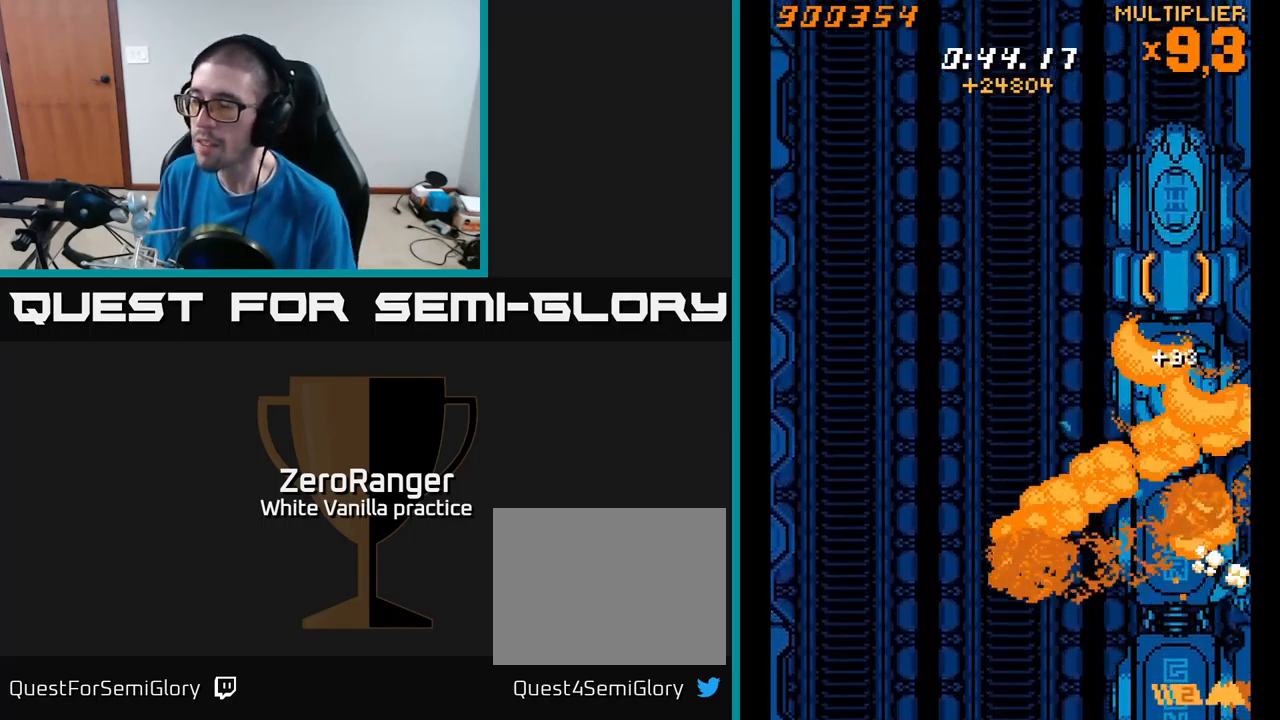
{"buttons": ["A", "DPAD_UP", "DPAD_LEFT"], "right_stick": "center", "events": [[150, "A", "up"], [150, "DPAD_UP", "down"], [250, "A", "down"], [350, "DPAD_LEFT", "down"]]}
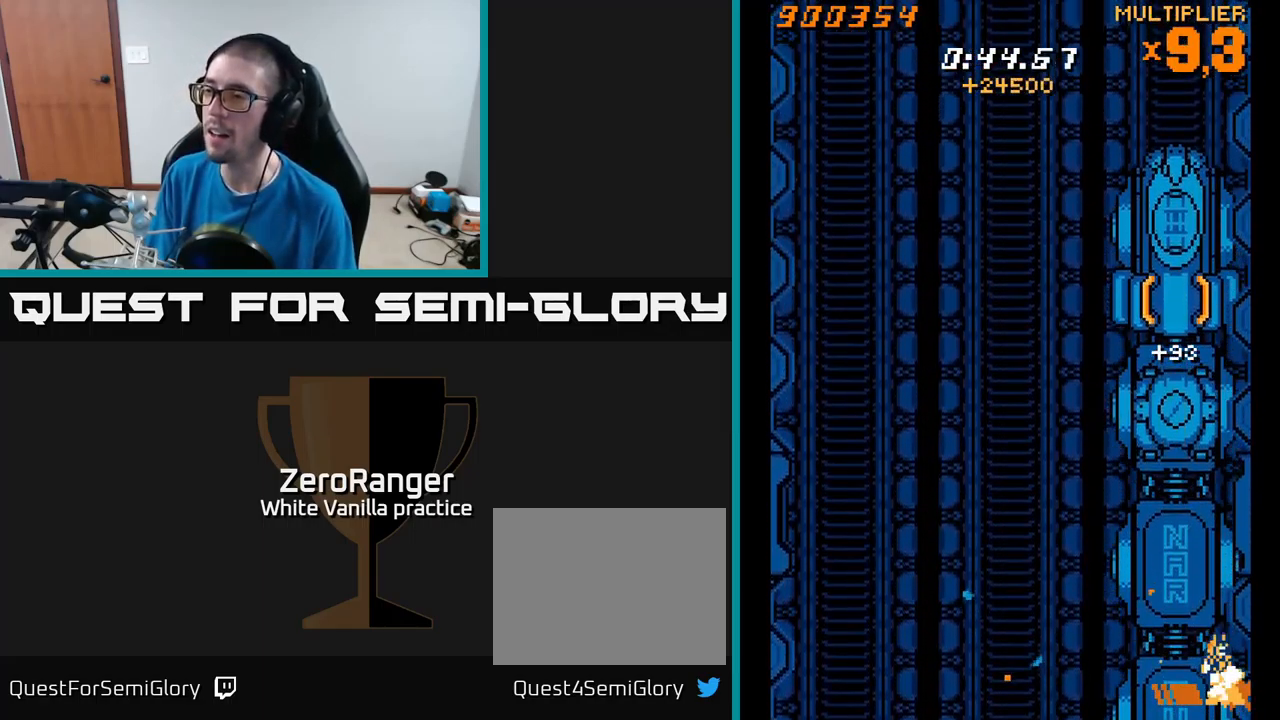
{"buttons": ["A", "DPAD_UP"], "right_stick": "center", "events": [[150, "DPAD_LEFT", "up"], [250, "DPAD_LEFT", "down"], [350, "DPAD_LEFT", "up"], [383, "DPAD_RIGHT", "down"], [450, "DPAD_RIGHT", "up"]]}
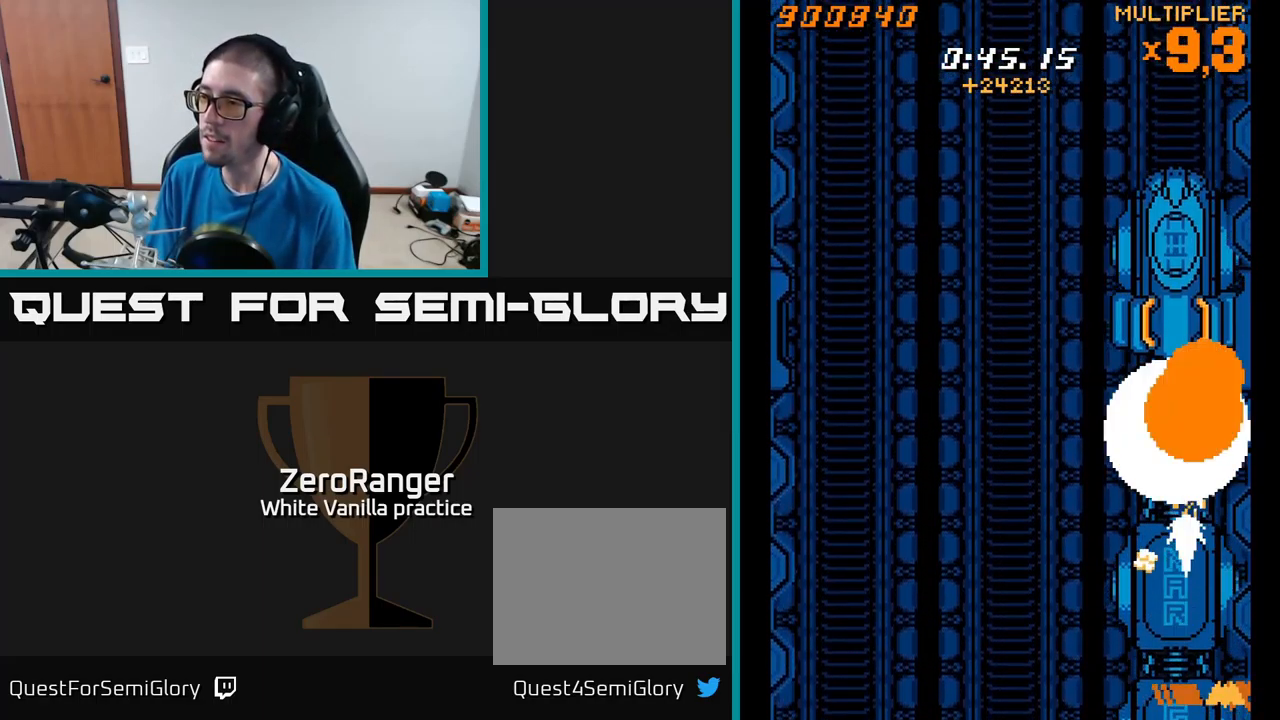
{"buttons": ["X", "DPAD_UP"], "right_stick": "center", "events": [[350, "X", "down"], [400, "A", "up"]]}
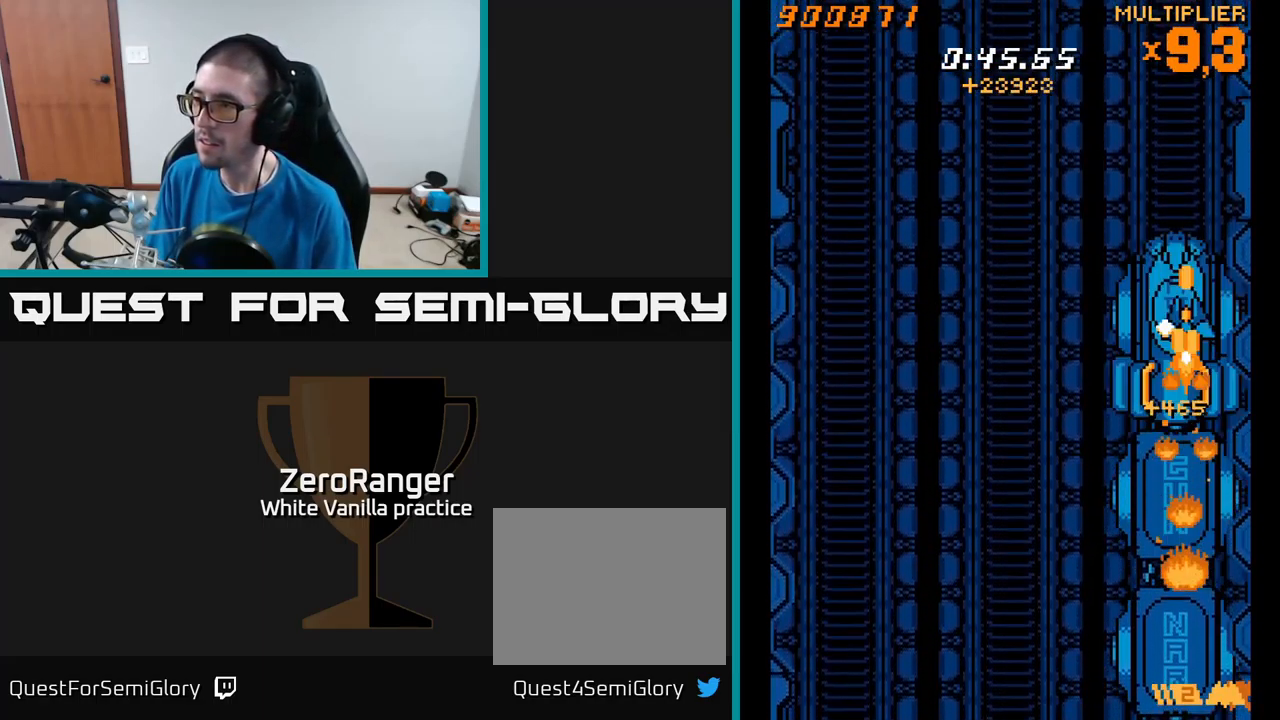
{"buttons": ["R2"], "right_stick": "center", "events": [[83, "DPAD_UP", "up"], [133, "DPAD_DOWN", "down"], [366, "A", "down"], [416, "X", "up"], [433, "R2", "down"], [466, "DPAD_DOWN", "up"], [500, "A", "up"]]}
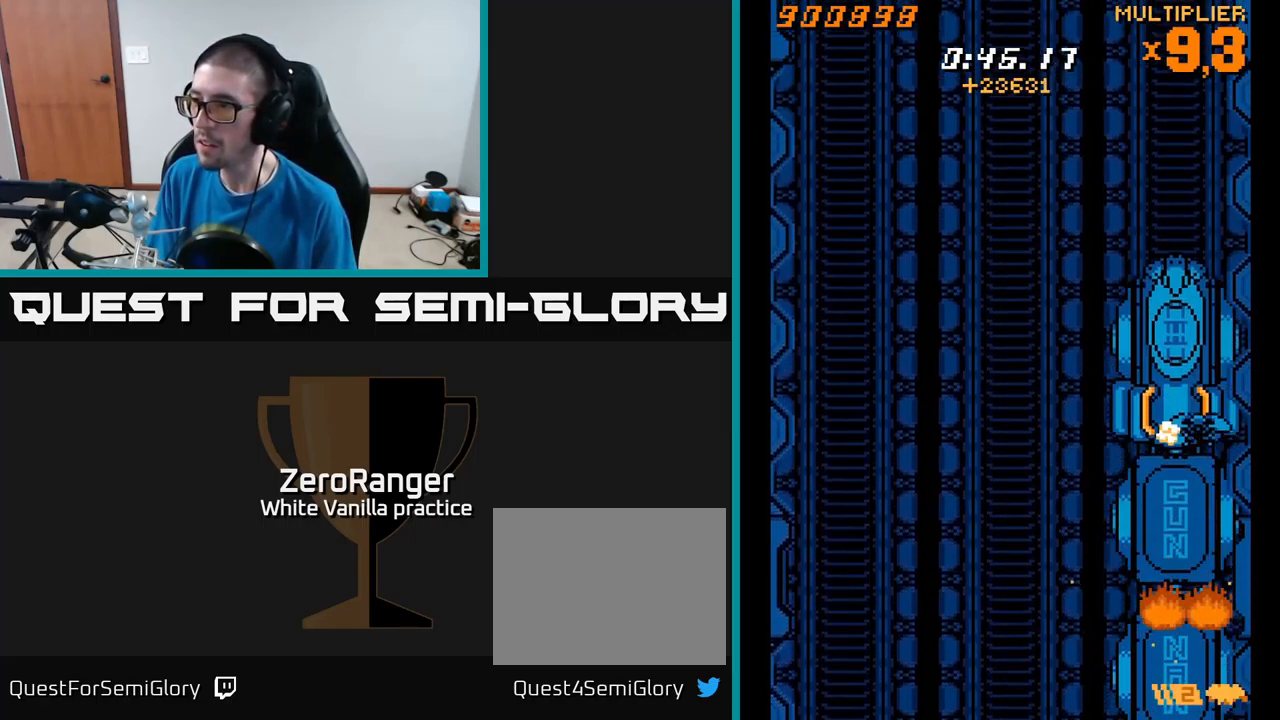
{"buttons": ["A"], "right_stick": "center"}
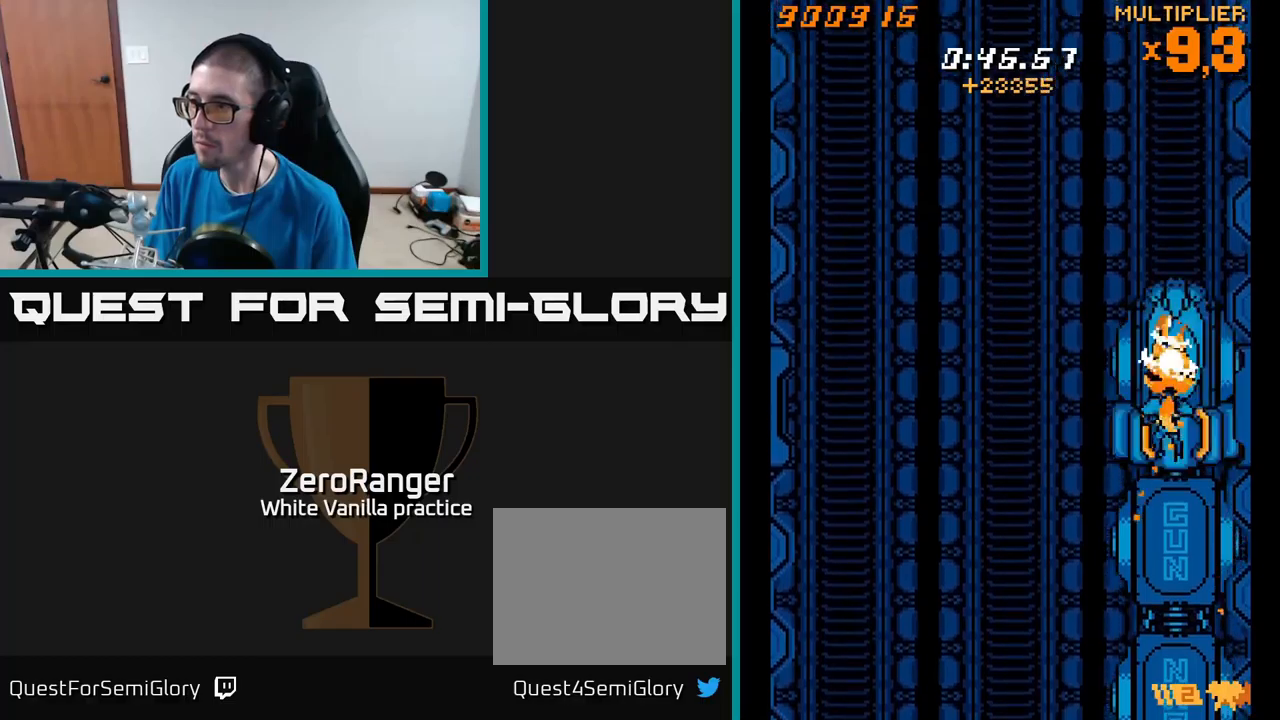
{"buttons": ["A", "DPAD_DOWN"], "right_stick": "center", "events": [[133, "DPAD_DOWN", "down"], [233, "DPAD_DOWN", "up"], [500, "DPAD_DOWN", "down"]]}
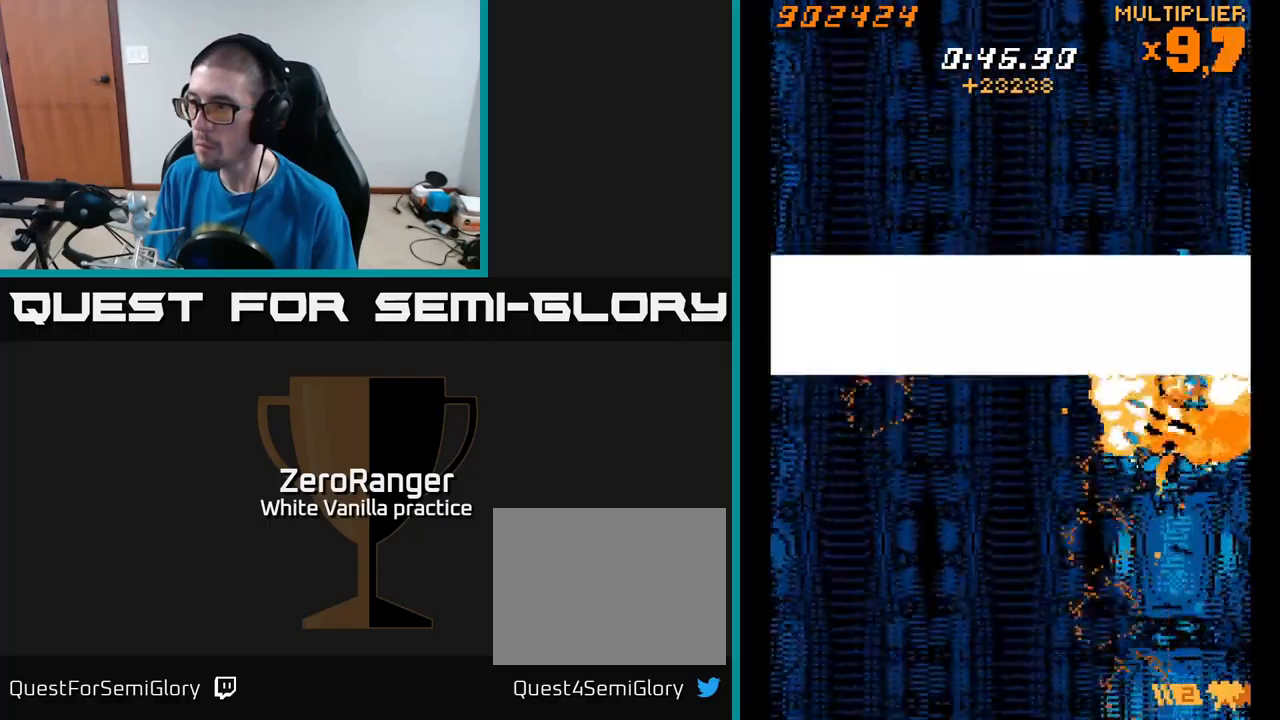
{"buttons": ["A", "DPAD_UP", "DPAD_LEFT"], "right_stick": "center", "events": [[50, "DPAD_DOWN", "up"], [133, "DPAD_DOWN", "down"], [200, "DPAD_DOWN", "up"], [283, "DPAD_UP", "down"], [367, "DPAD_LEFT", "down"], [467, "R2", "down"], [500, "R2", "up"]]}
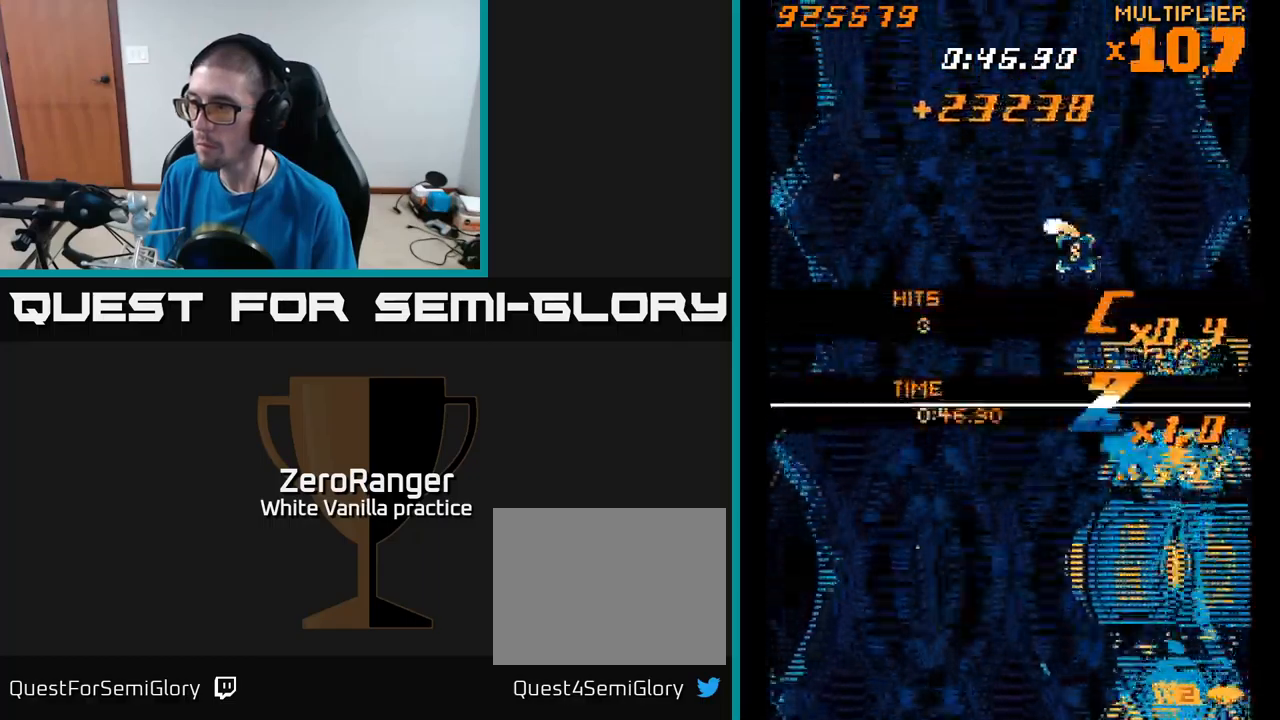
{"buttons": ["A", "DPAD_UP"], "right_stick": "center", "events": [[183, "DPAD_LEFT", "up"], [300, "DPAD_LEFT", "down"], [483, "DPAD_LEFT", "up"]]}
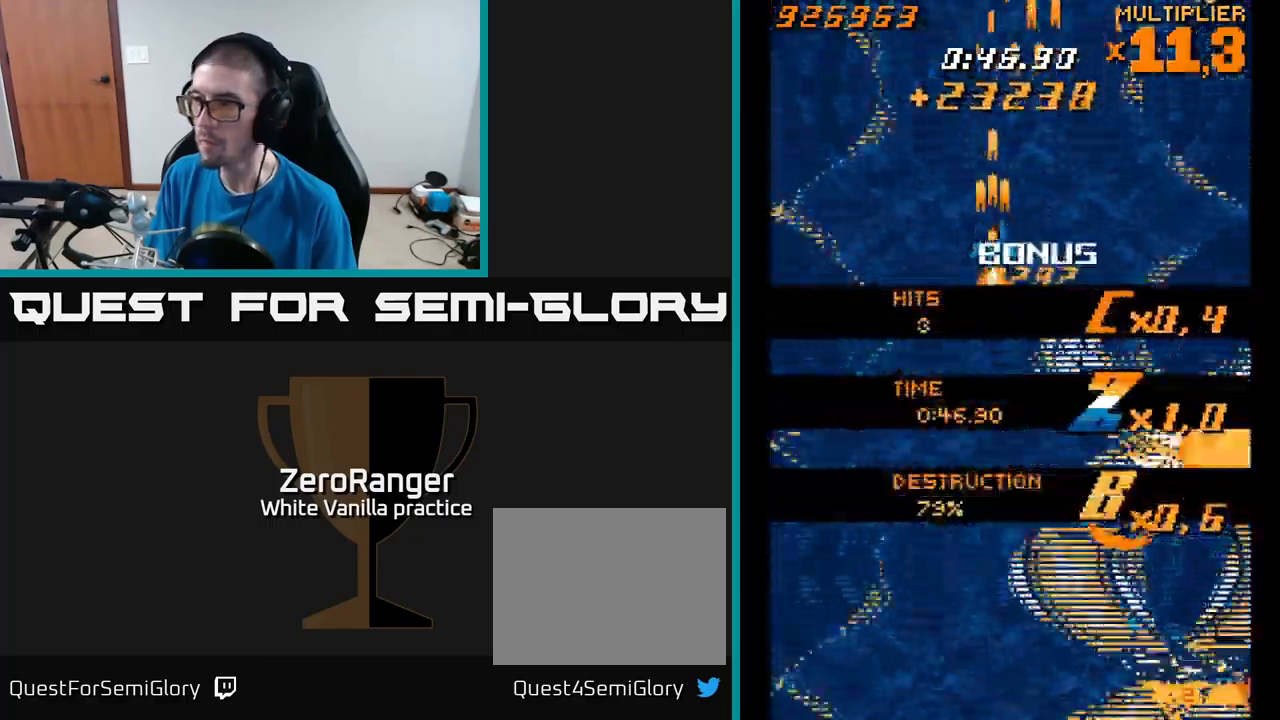
{"buttons": ["A", "DPAD_DOWN"], "right_stick": "center", "events": [[67, "DPAD_UP", "up"], [83, "DPAD_DOWN", "down"]]}
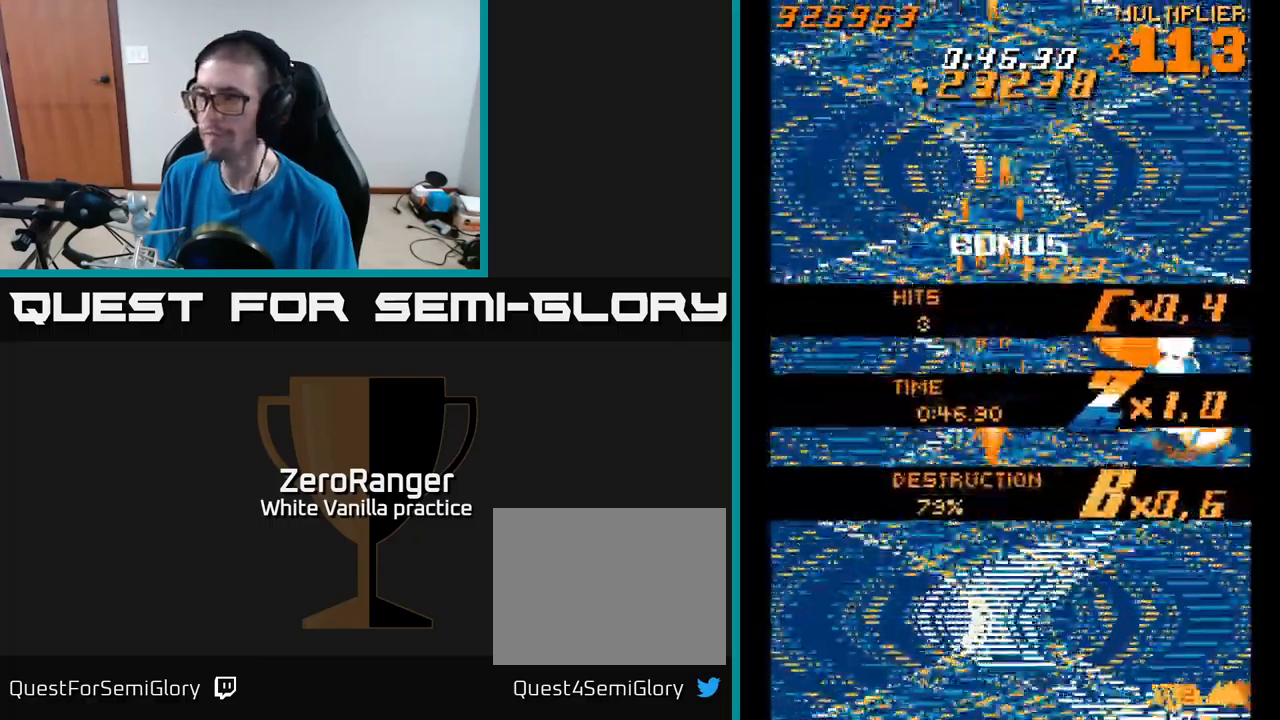
{"buttons": ["A", "DPAD_DOWN"], "right_stick": "center", "events": [[267, "DPAD_RIGHT", "down"], [333, "A", "up"], [433, "A", "down"], [433, "DPAD_RIGHT", "up"]]}
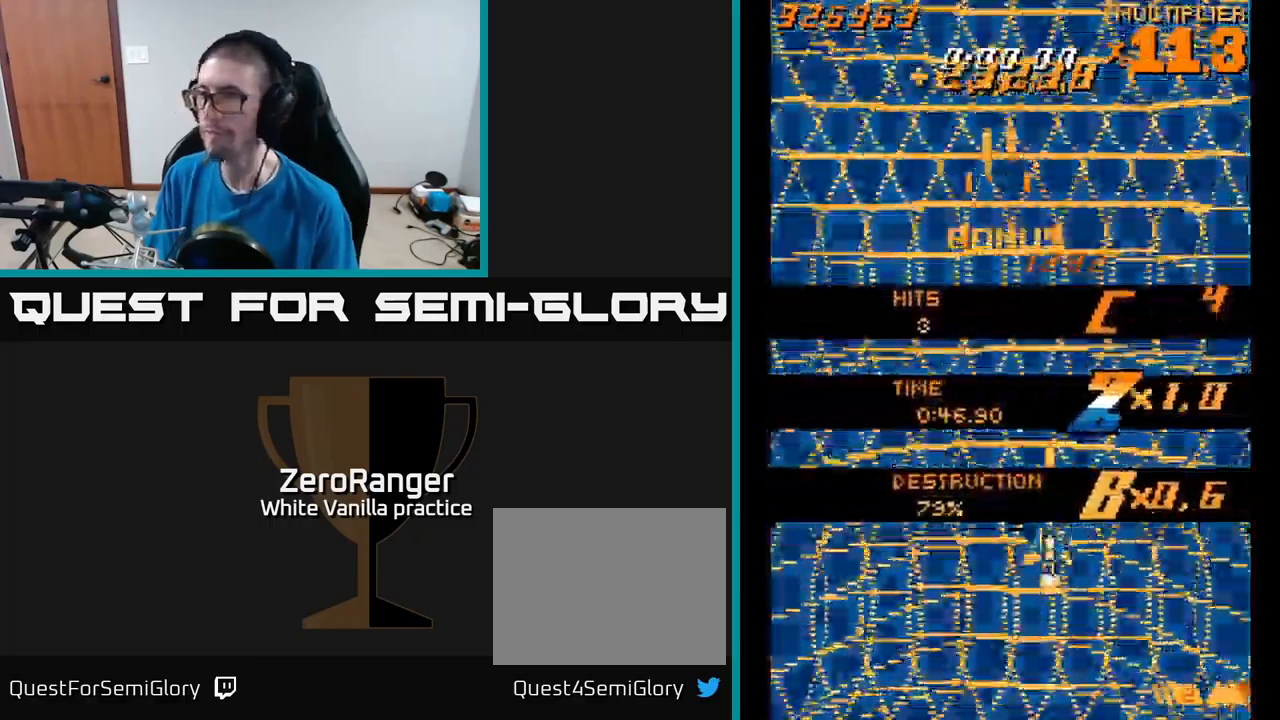
{"buttons": ["A", "DPAD_UP"], "right_stick": "center", "events": [[100, "DPAD_LEFT", "down"], [133, "DPAD_DOWN", "up"], [250, "DPAD_LEFT", "up"], [283, "DPAD_RIGHT", "down"], [483, "DPAD_RIGHT", "up"], [500, "DPAD_UP", "down"]]}
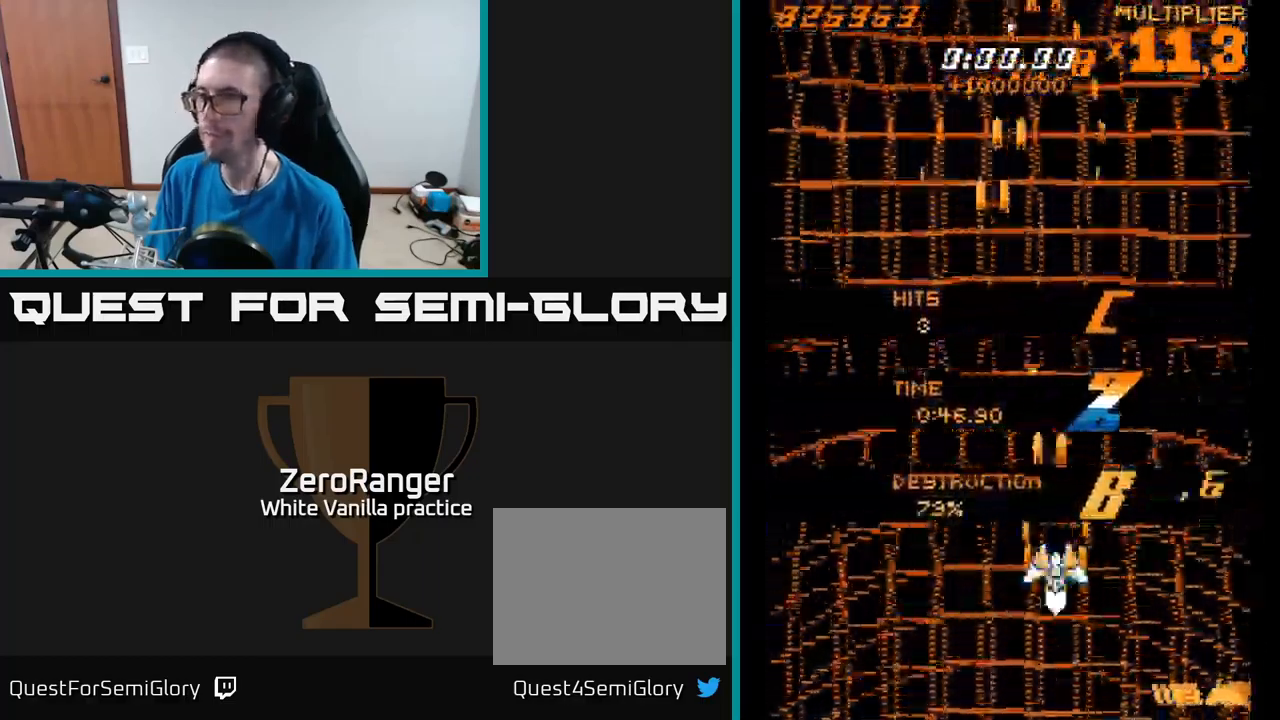
{"buttons": ["A", "DPAD_DOWN"], "right_stick": "center", "events": [[67, "DPAD_LEFT", "down"], [250, "DPAD_LEFT", "up"], [267, "DPAD_UP", "up"], [350, "DPAD_RIGHT", "down"], [433, "DPAD_DOWN", "down"], [433, "DPAD_RIGHT", "up"]]}
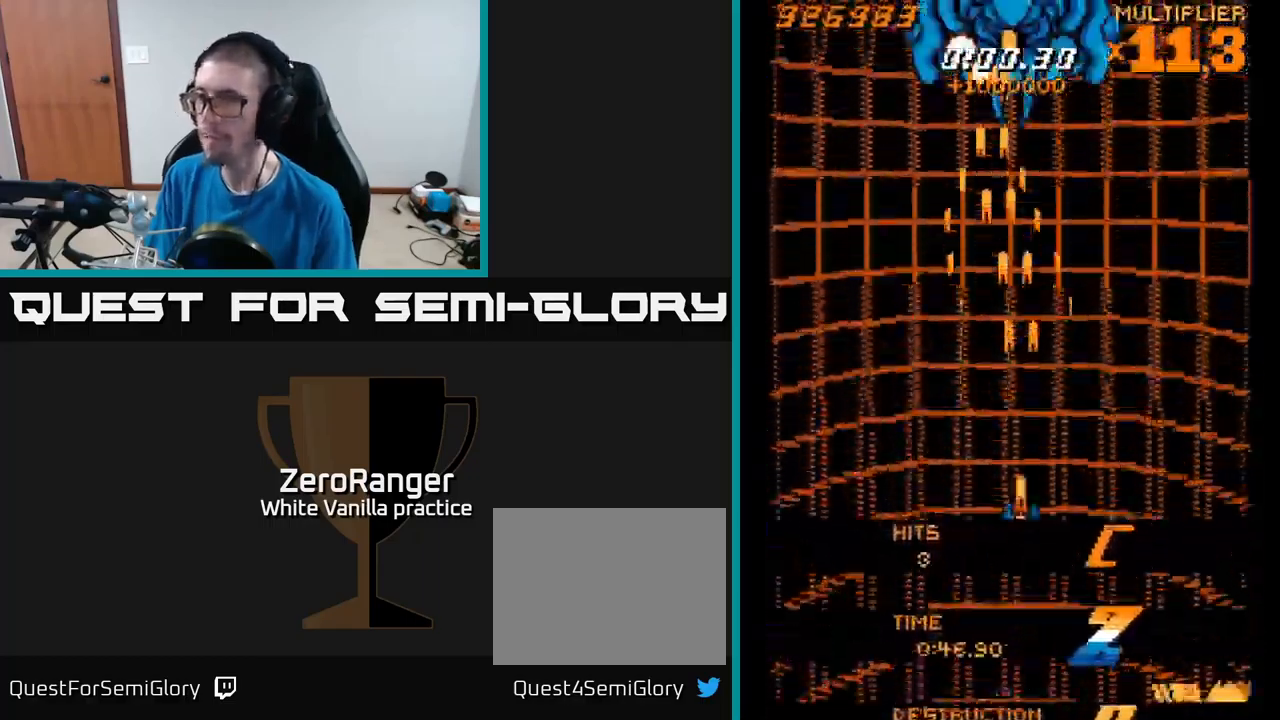
{"buttons": ["A", "DPAD_UP"], "right_stick": "center", "events": [[133, "DPAD_DOWN", "up"], [150, "L2", "down"], [383, "DPAD_UP", "down"], [417, "L2", "up"]]}
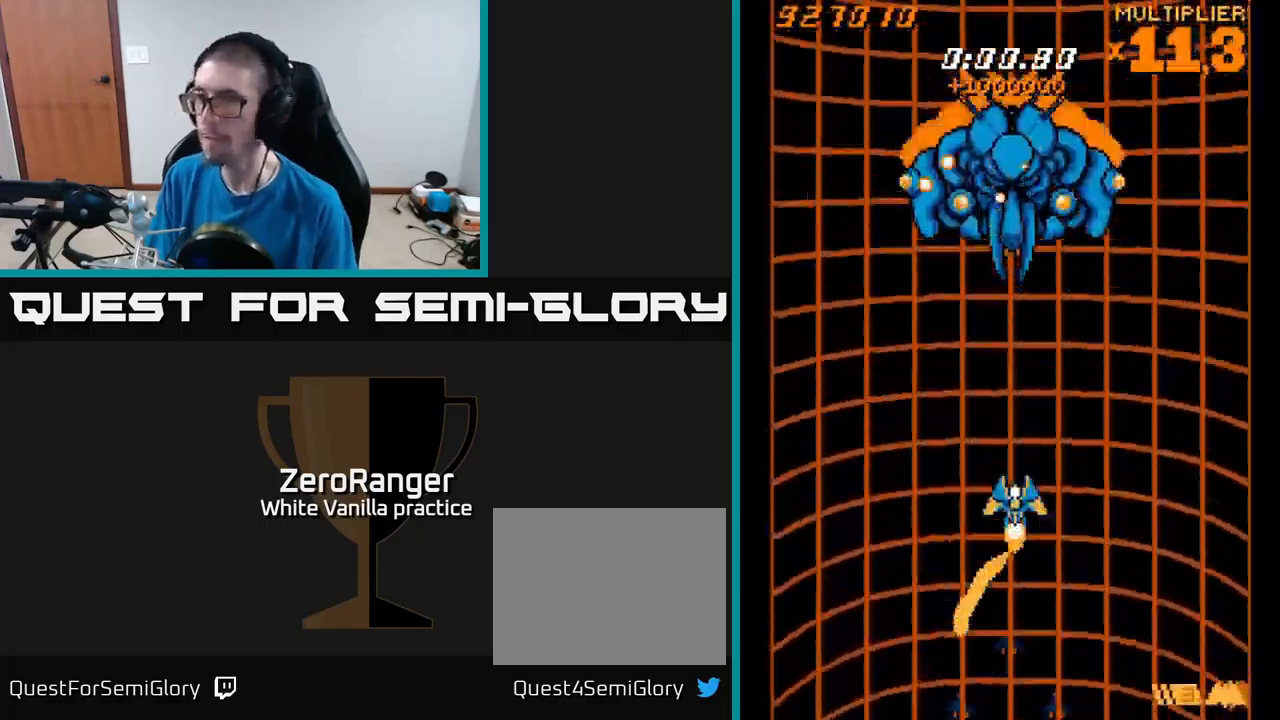
{"buttons": ["A"], "right_stick": "center", "events": [[33, "DPAD_LEFT", "down"], [317, "DPAD_LEFT", "up"], [500, "DPAD_UP", "up"]]}
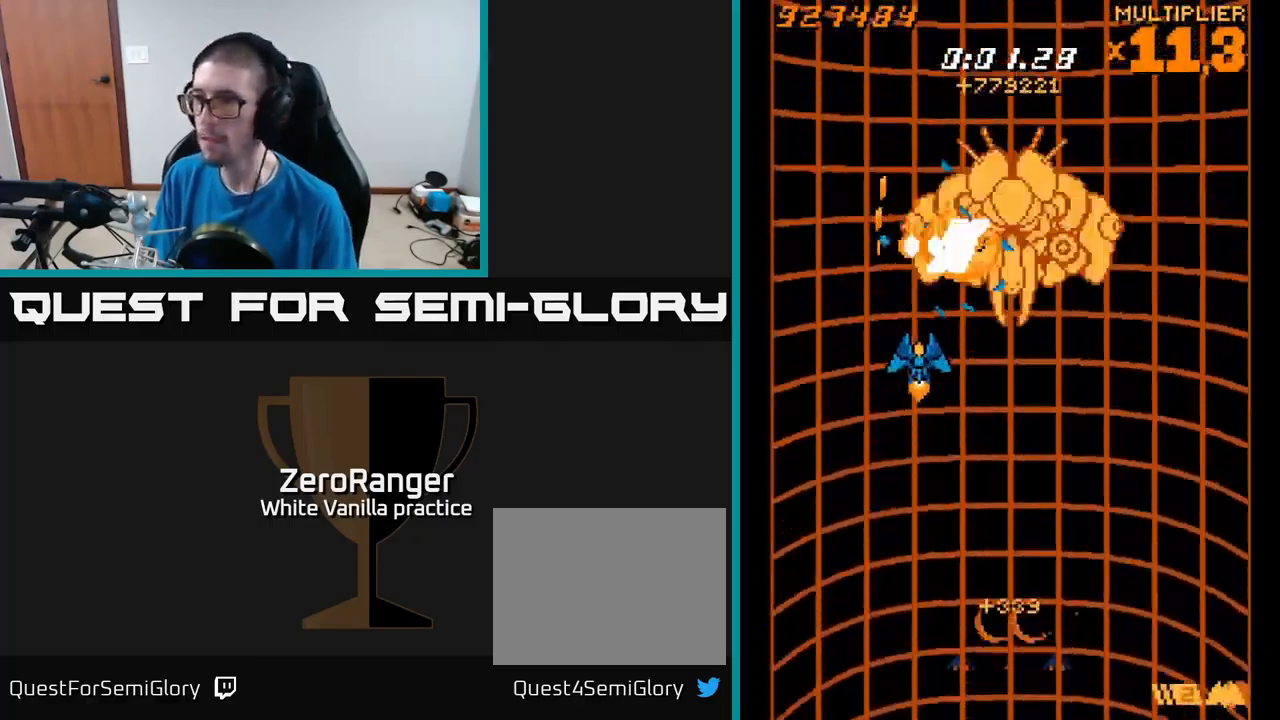
{"buttons": ["A", "DPAD_RIGHT"], "right_stick": "center", "events": [[33, "DPAD_DOWN", "down"], [33, "DPAD_LEFT", "down"], [50, "DPAD_LEFT", "up"], [100, "DPAD_RIGHT", "down"], [367, "DPAD_DOWN", "up"]]}
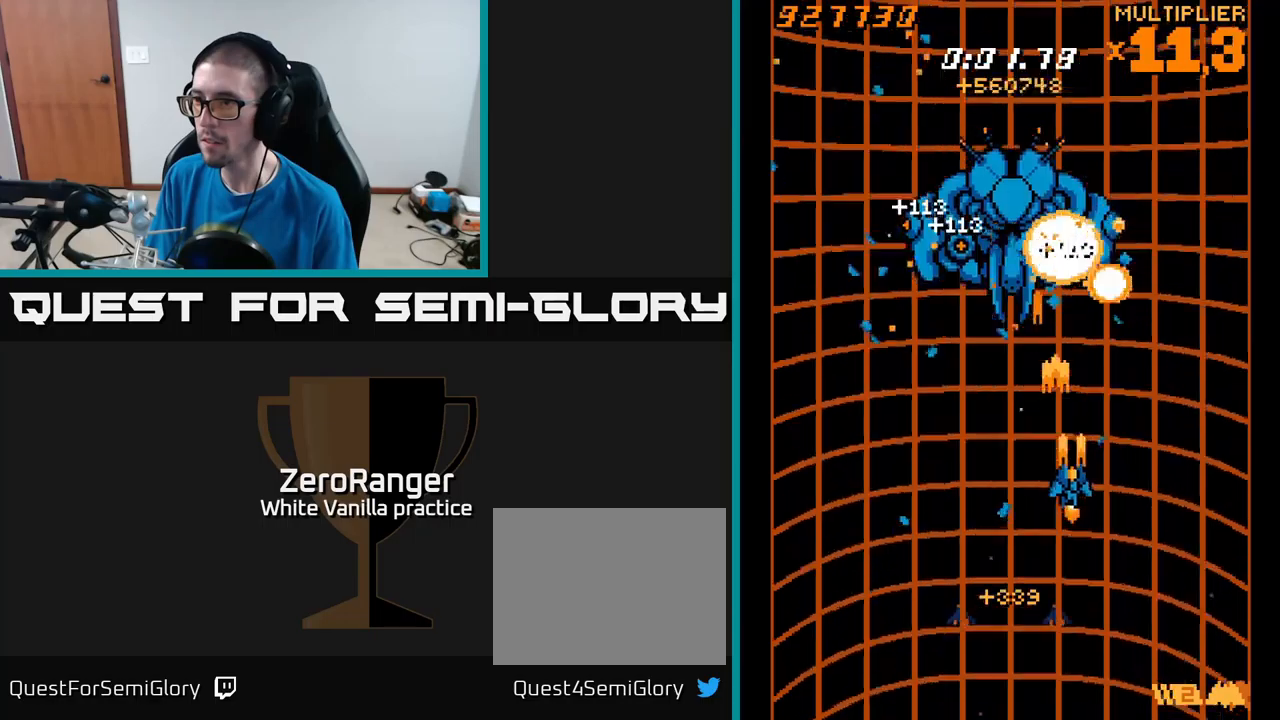
{"buttons": ["A", "DPAD_DOWN", "DPAD_RIGHT"], "right_stick": "center", "events": [[17, "DPAD_DOWN", "down"], [150, "DPAD_RIGHT", "up"], [400, "DPAD_RIGHT", "down"]]}
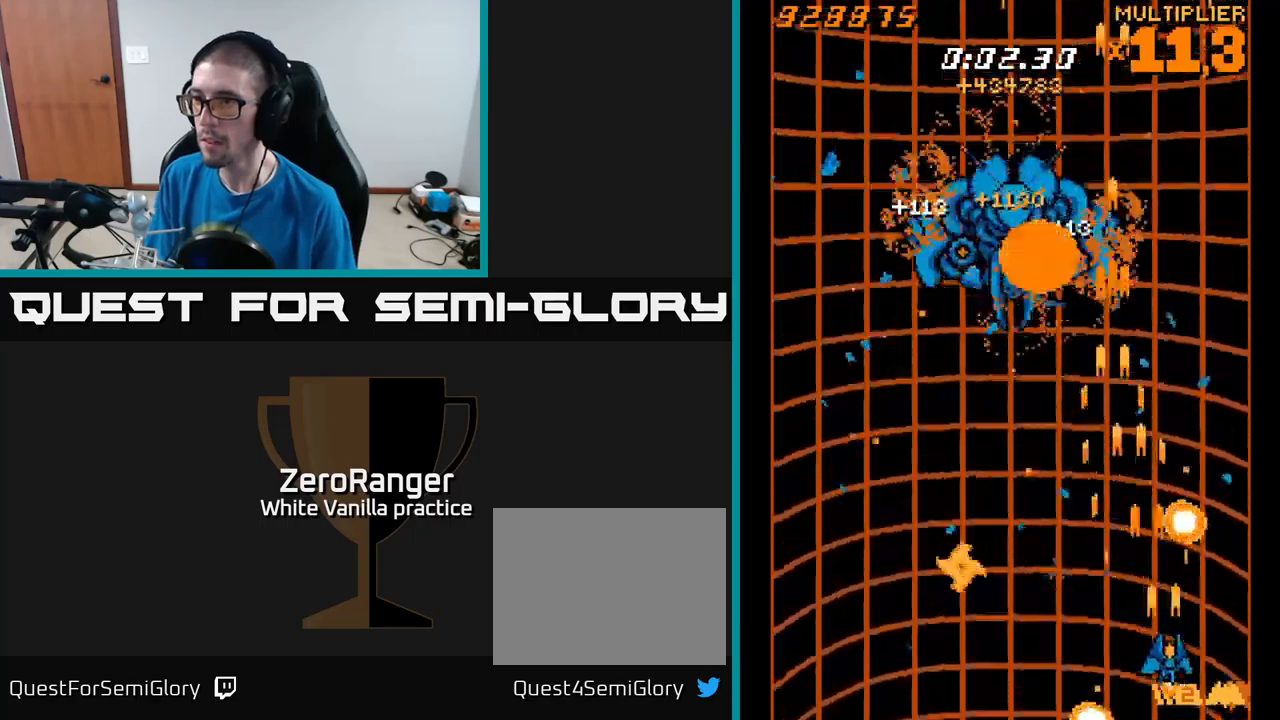
{"buttons": ["L2", "DPAD_UP", "DPAD_LEFT"], "right_stick": "center", "events": [[84, "DPAD_RIGHT", "up"], [100, "DPAD_LEFT", "down"], [117, "DPAD_DOWN", "up"], [250, "DPAD_UP", "down"], [400, "L2", "down"], [500, "A", "up"]]}
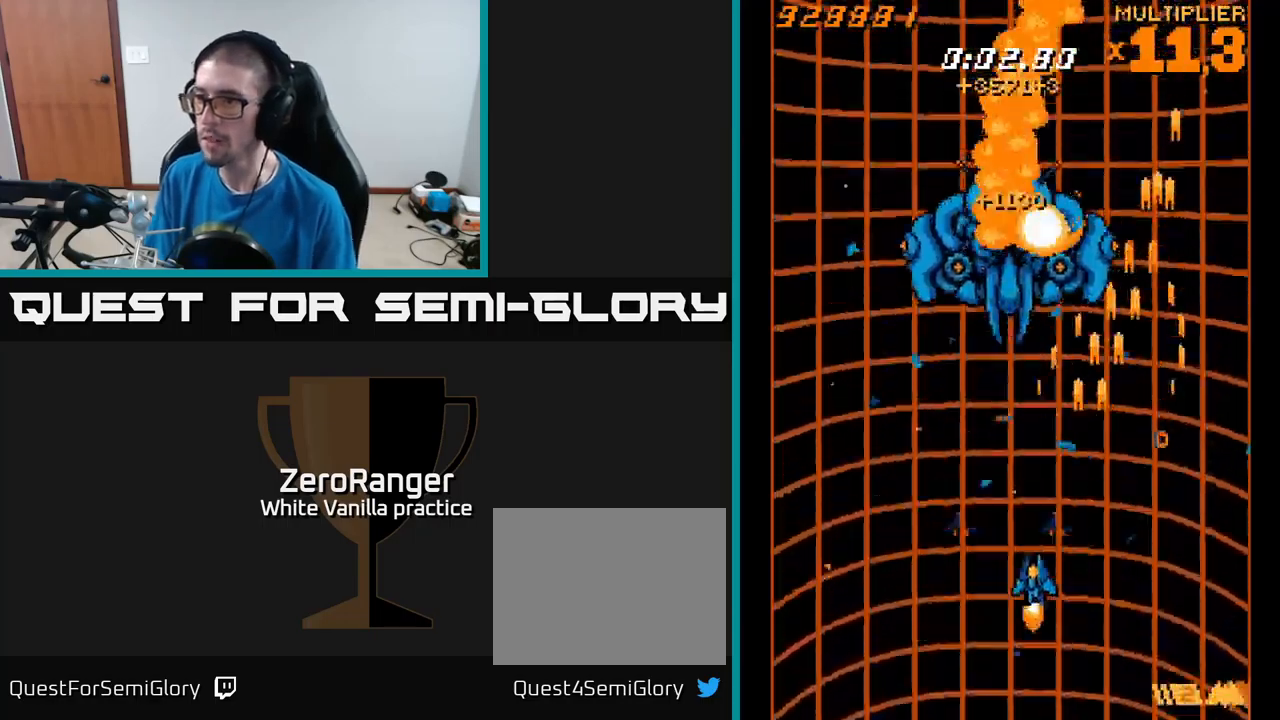
{"buttons": ["A"], "right_stick": "center", "events": [[250, "DPAD_LEFT", "up"], [317, "DPAD_RIGHT", "down"], [384, "A", "down"], [384, "DPAD_UP", "up"], [384, "L2", "up"], [450, "DPAD_RIGHT", "up"]]}
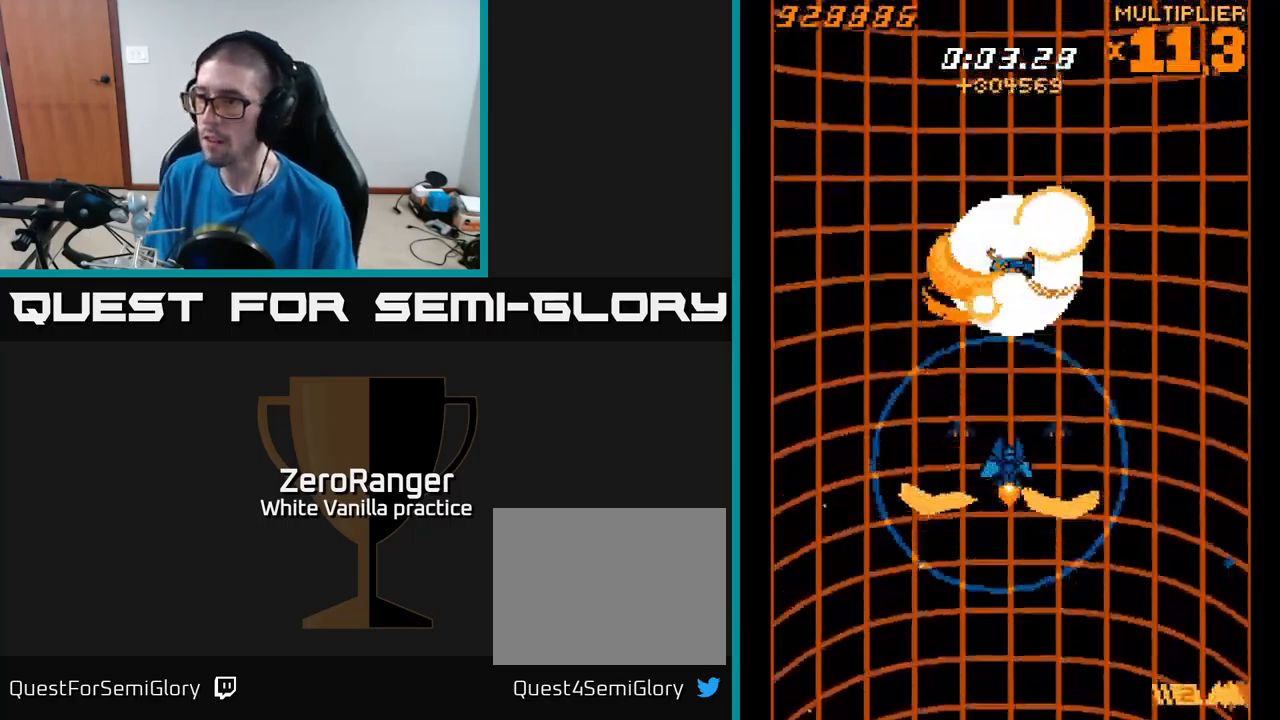
{"buttons": ["A"], "right_stick": "center", "events": [[267, "DPAD_DOWN", "down"], [450, "DPAD_DOWN", "up"]]}
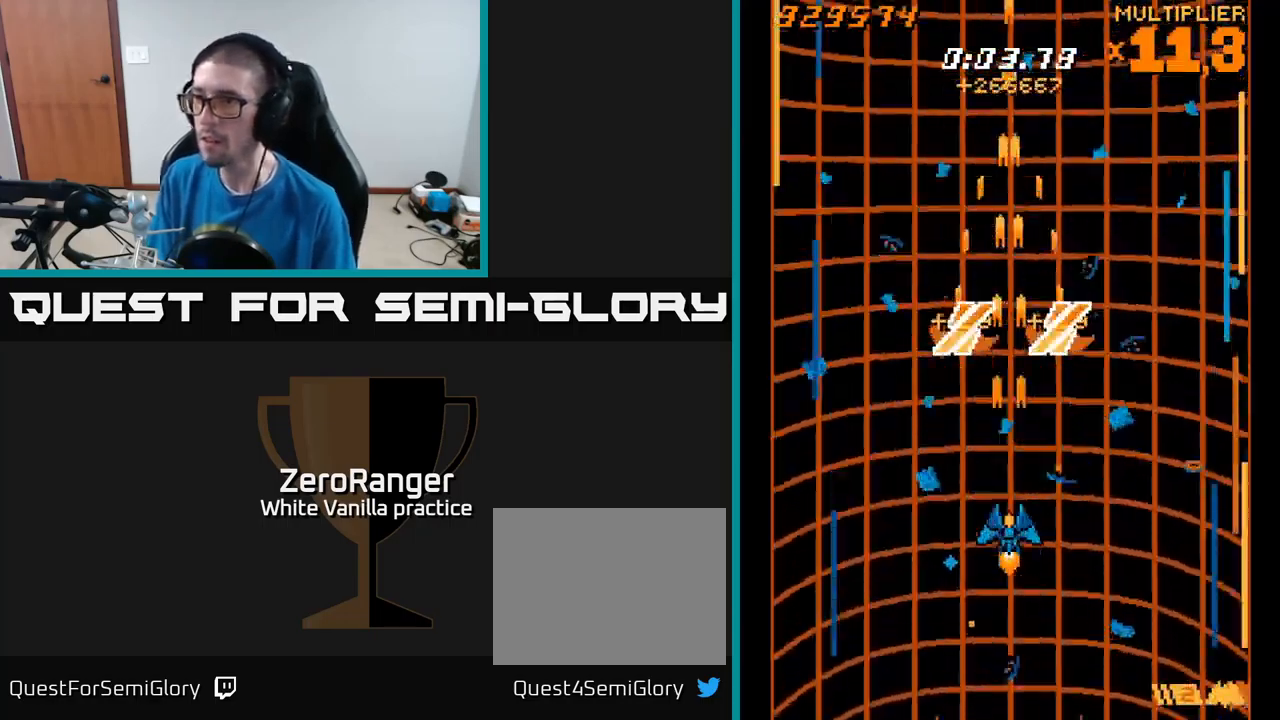
{"buttons": ["A", "DPAD_DOWN"], "right_stick": "center", "events": [[50, "DPAD_UP", "down"], [200, "DPAD_UP", "up"], [317, "DPAD_DOWN", "down"]]}
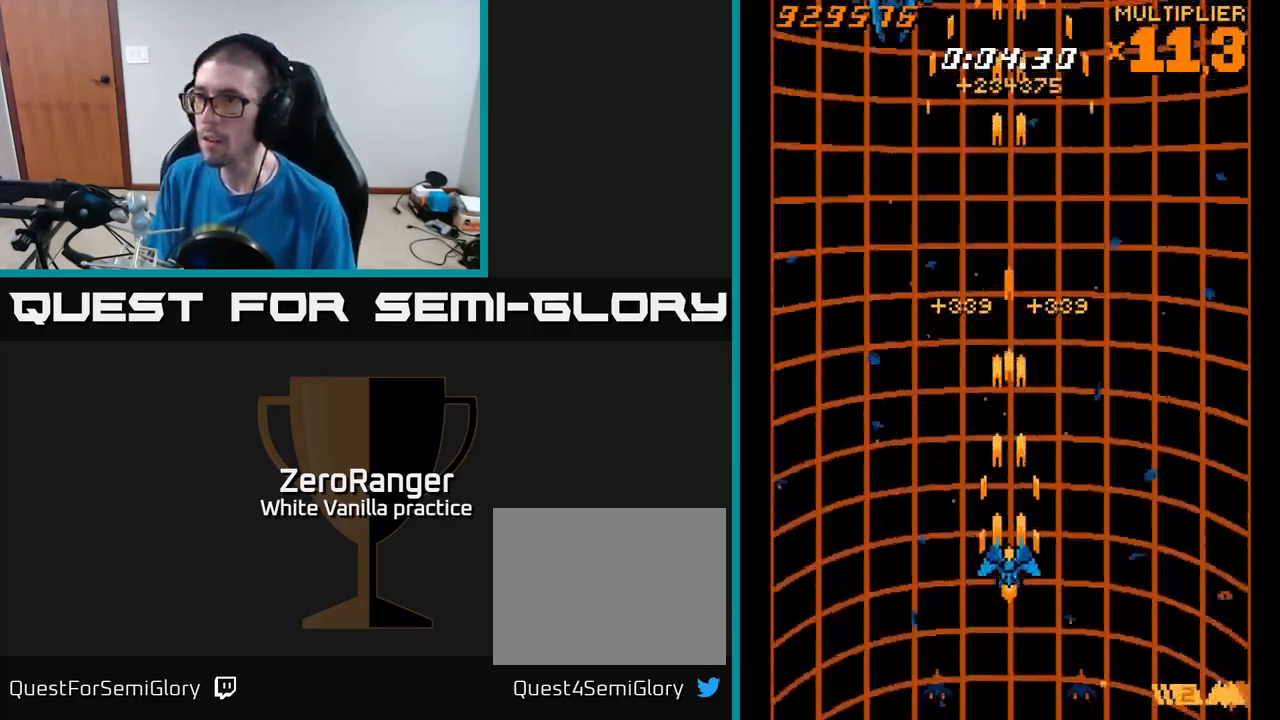
{"buttons": ["A", "DPAD_DOWN"], "right_stick": "center"}